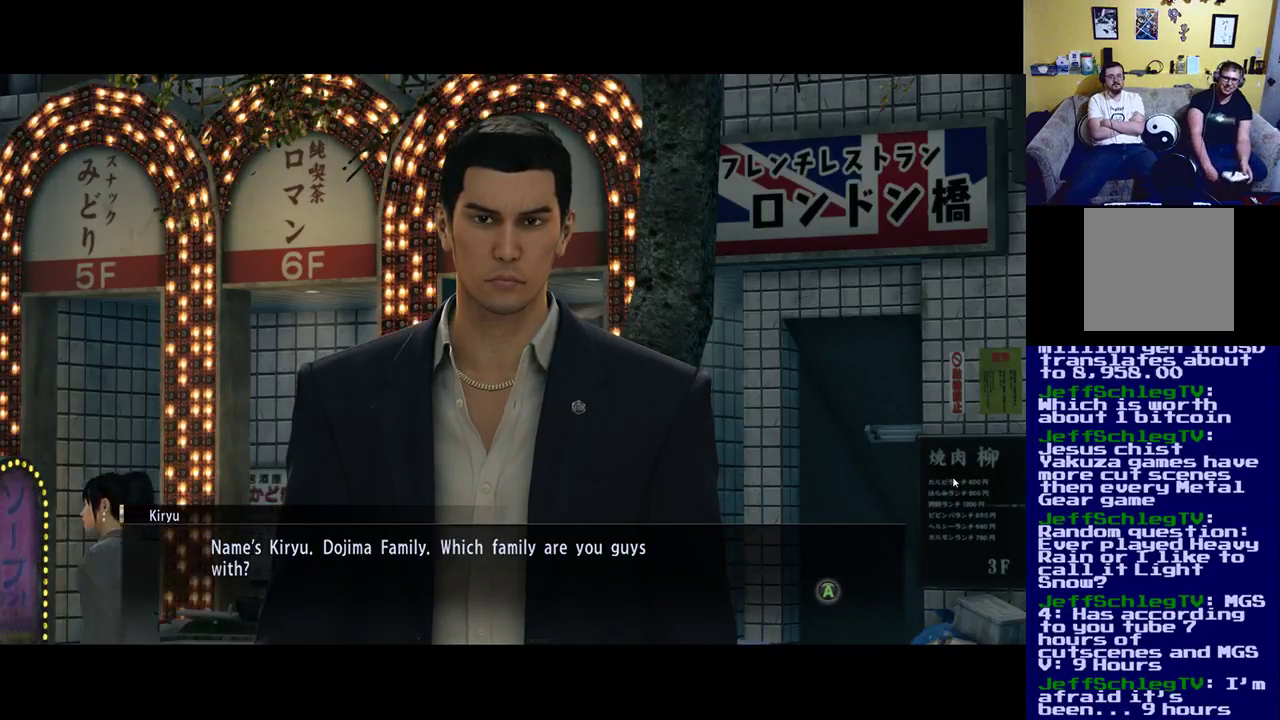
Gameplay with a controller (Xbox layout); each line is a JSON object with the inputs held at the frame after it. "events" lists button and stick changes between this image and that frame as [ms after this image, input, new state], when the widget could be followed in between.
{"buttons": ["A"], "left_stick": "center", "right_stick": "center", "events": [[467, "A", "down"]]}
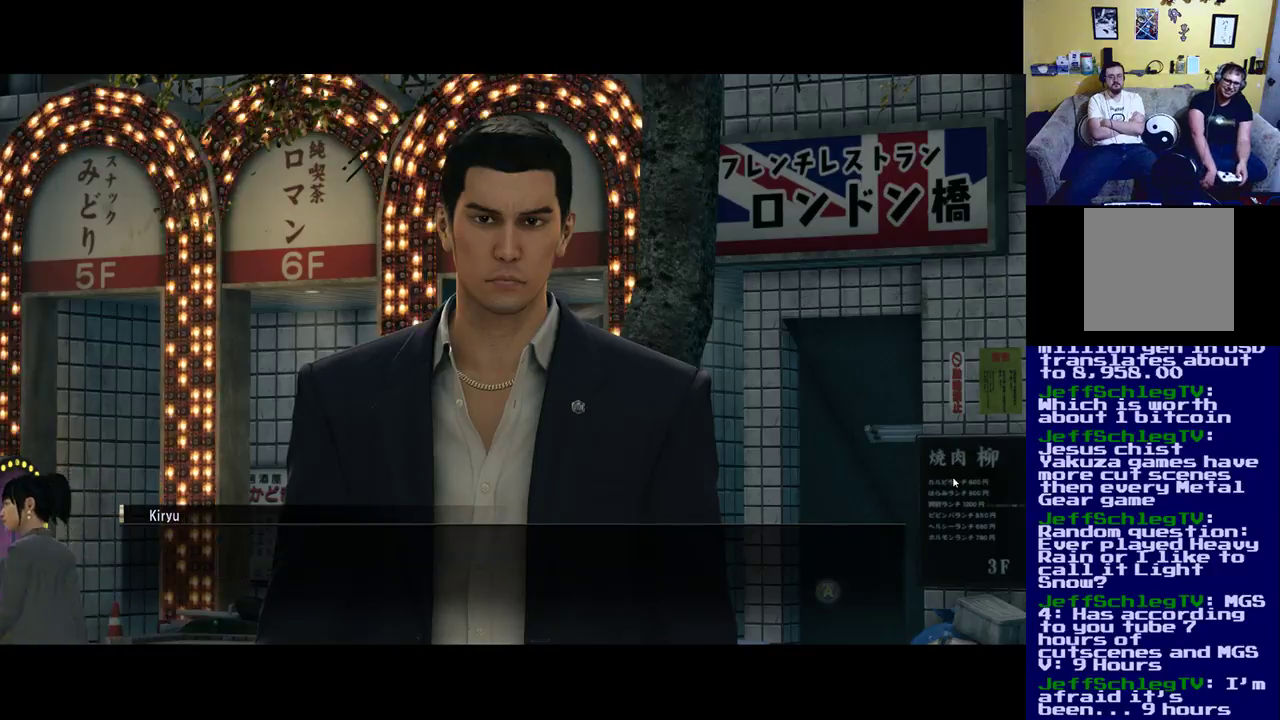
{"buttons": [], "left_stick": "center", "right_stick": "center", "events": [[67, "A", "up"]]}
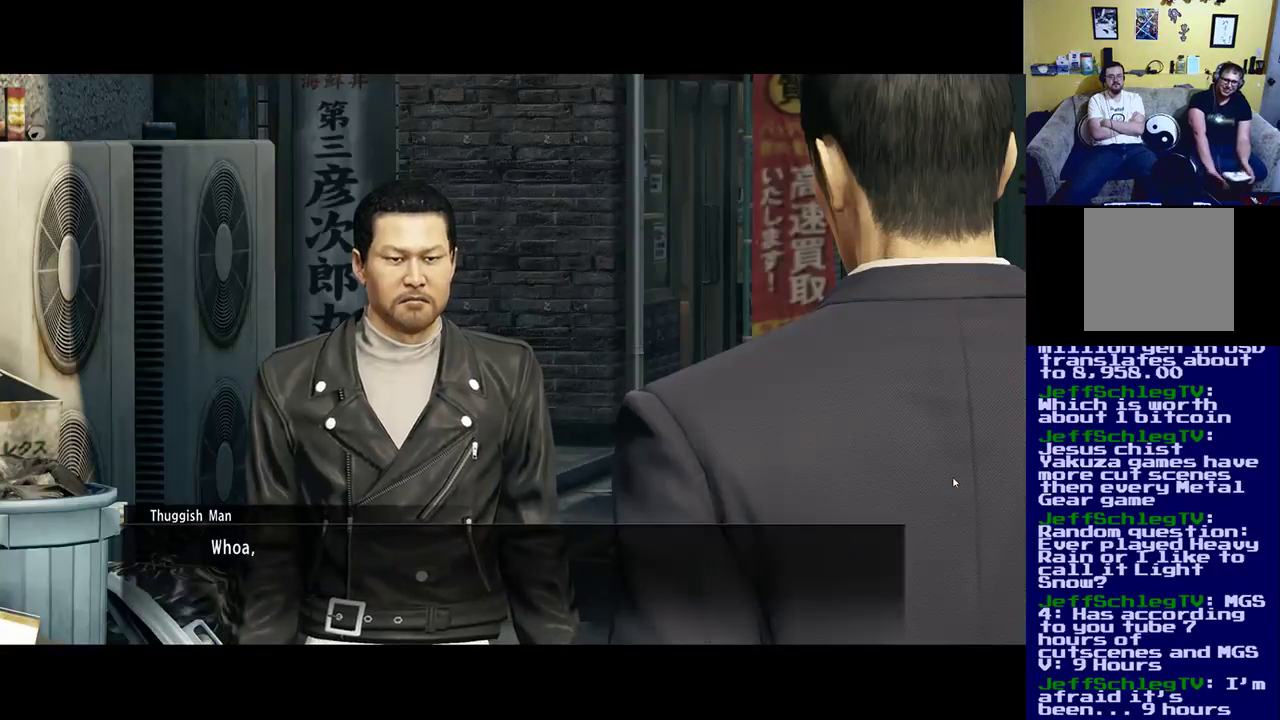
{"buttons": [], "left_stick": "center", "right_stick": "center", "events": []}
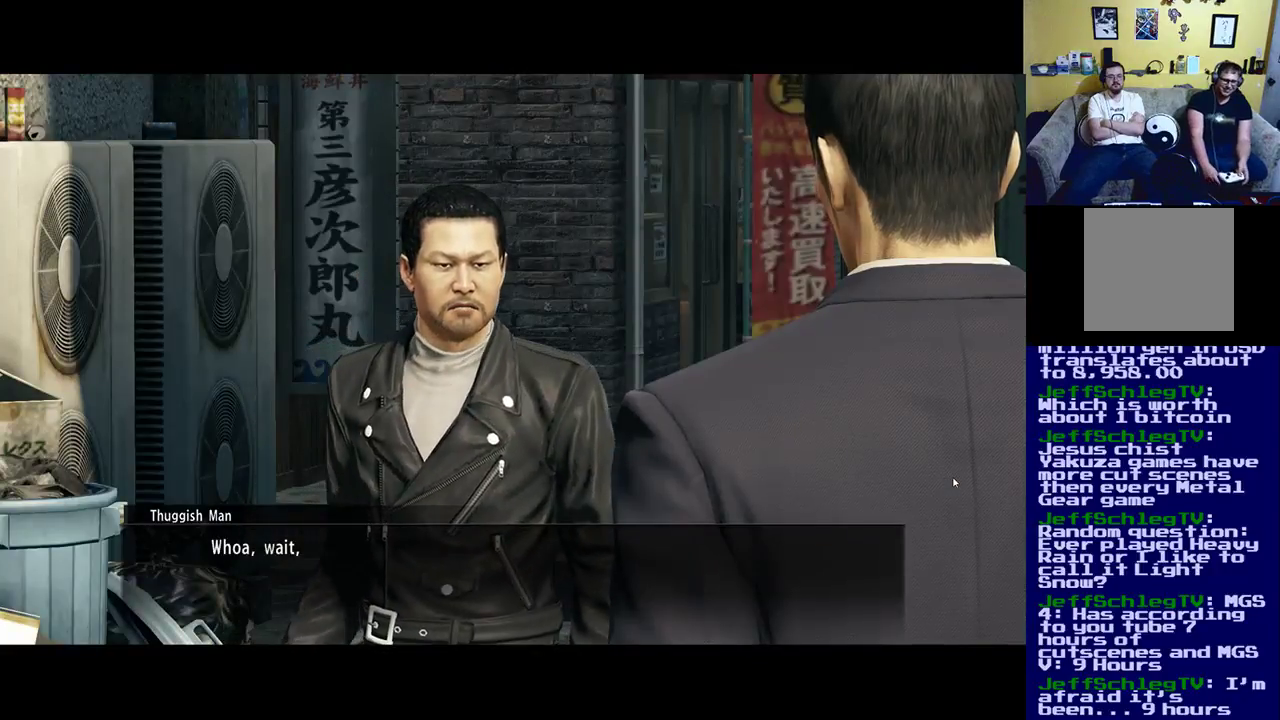
{"buttons": [], "left_stick": "center", "right_stick": "center", "events": []}
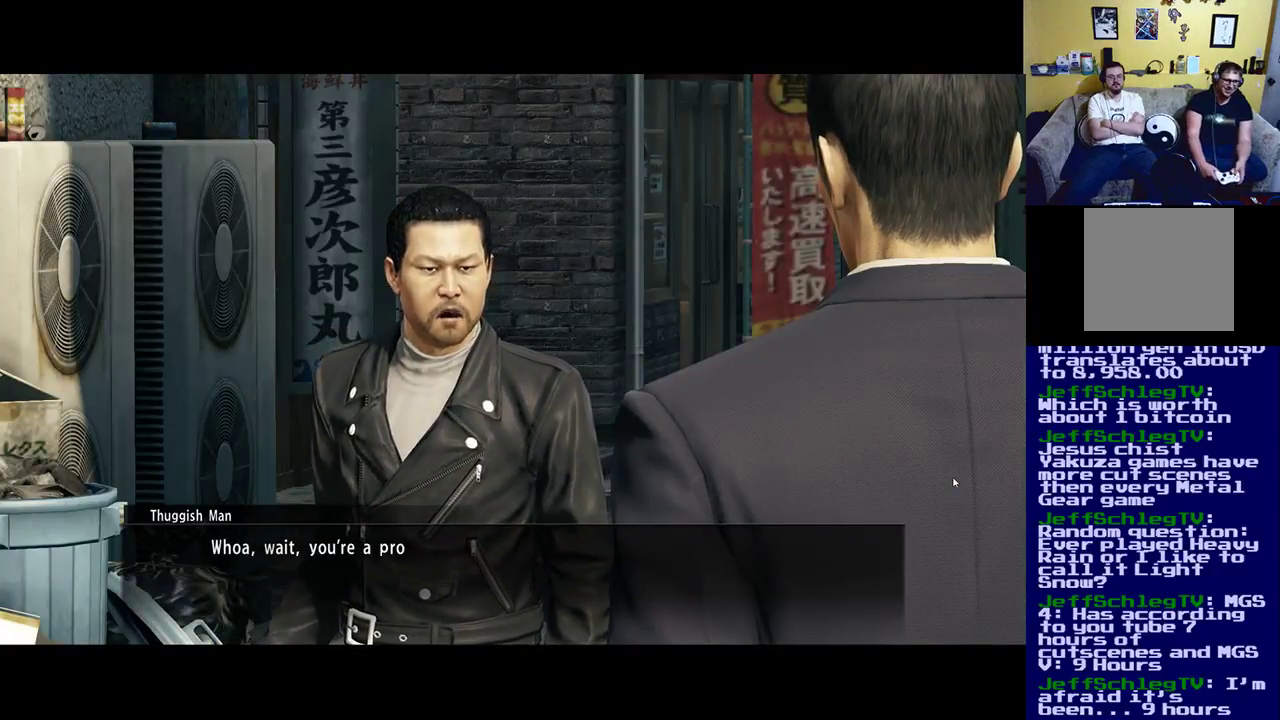
{"buttons": [], "left_stick": "center", "right_stick": "center", "events": []}
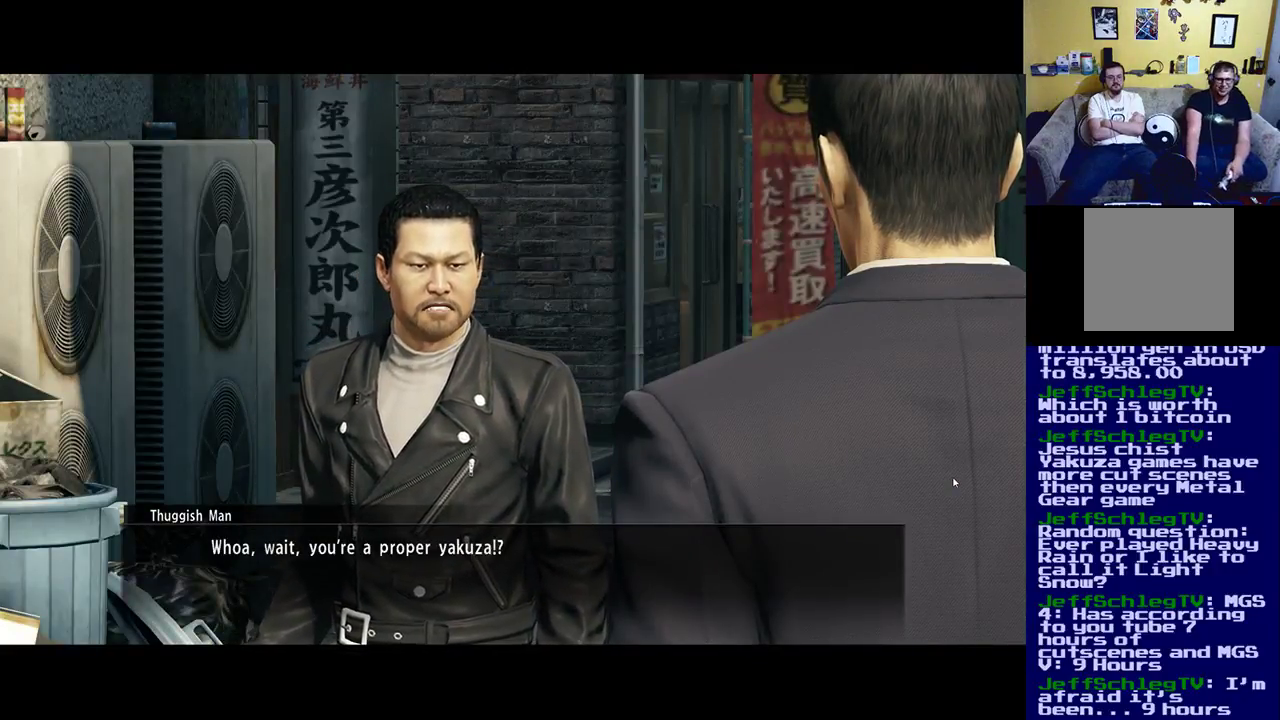
{"buttons": [], "left_stick": "center", "right_stick": "center", "events": [[367, "A", "down"], [500, "A", "up"]]}
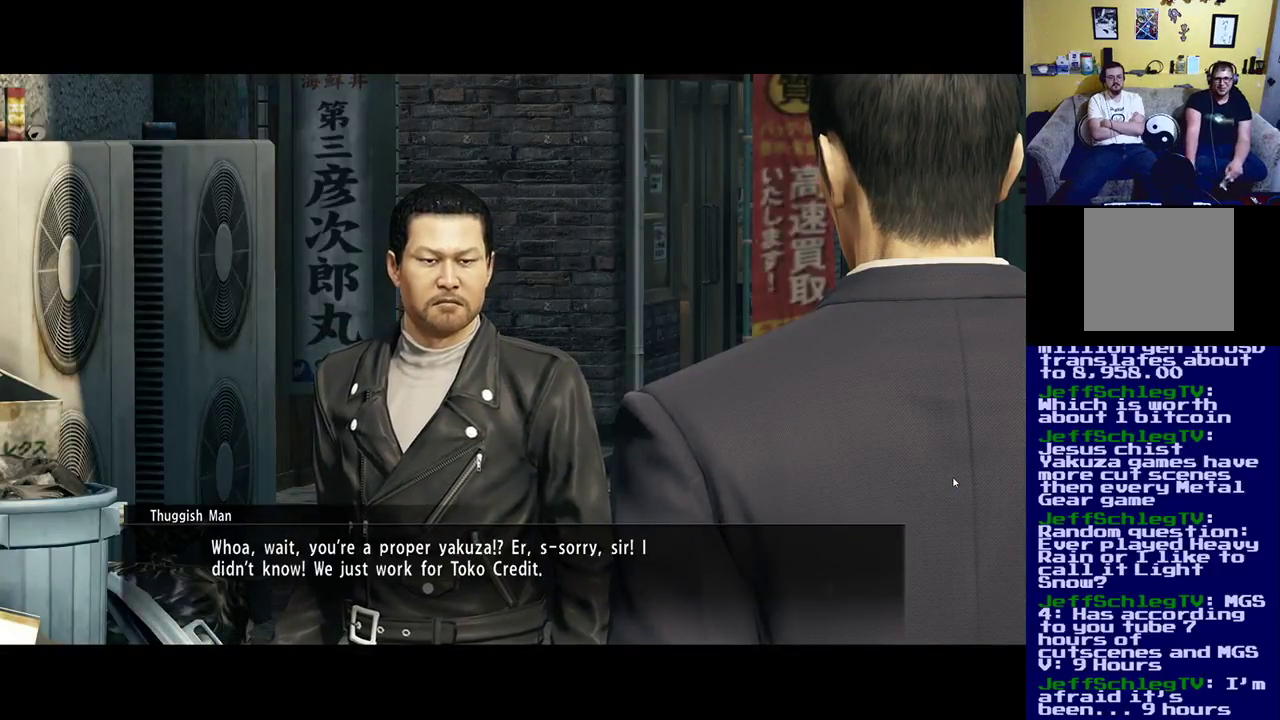
{"buttons": [], "left_stick": "center", "right_stick": "center", "events": []}
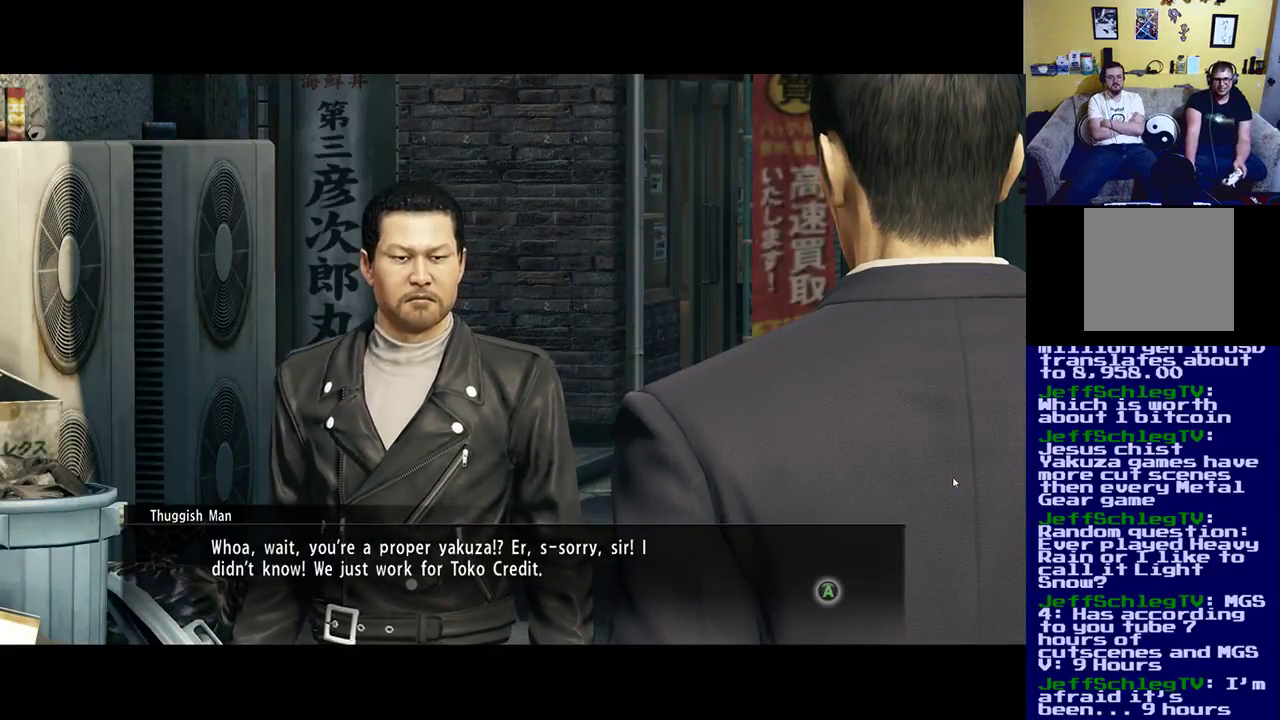
{"buttons": [], "left_stick": "center", "right_stick": "center", "events": []}
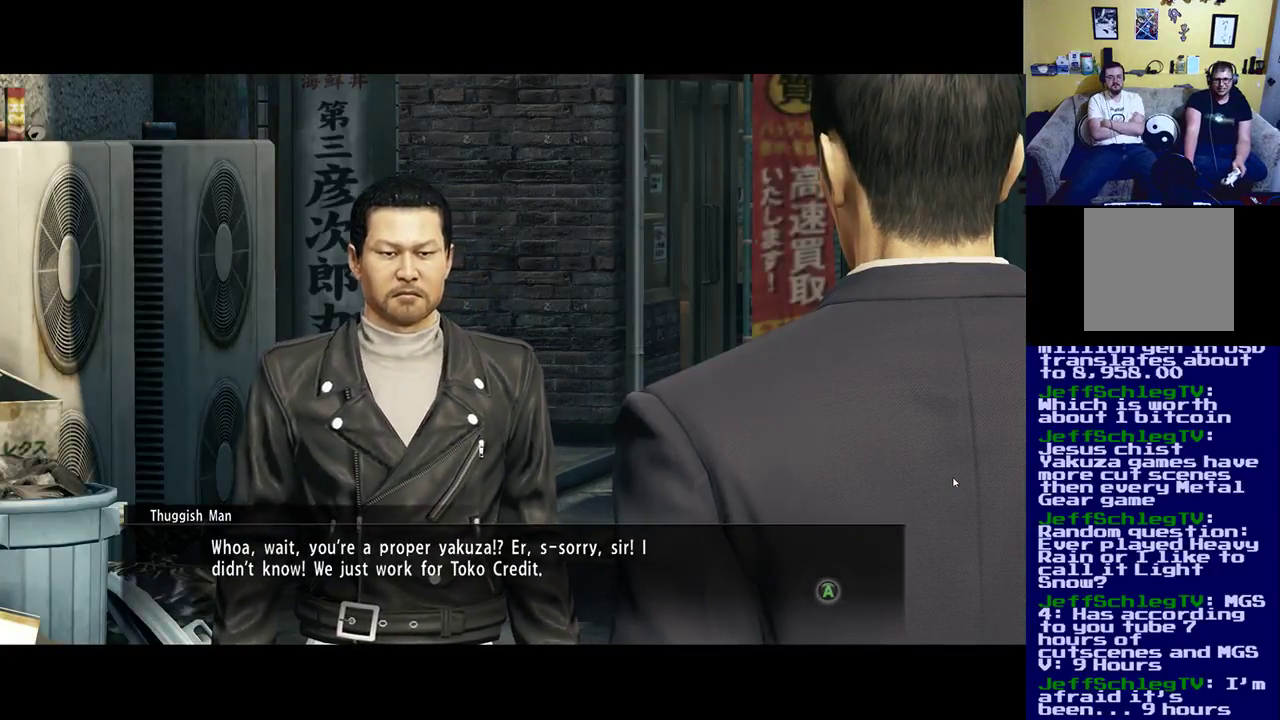
{"buttons": ["A"], "left_stick": "center", "right_stick": "center", "events": [[467, "A", "down"]]}
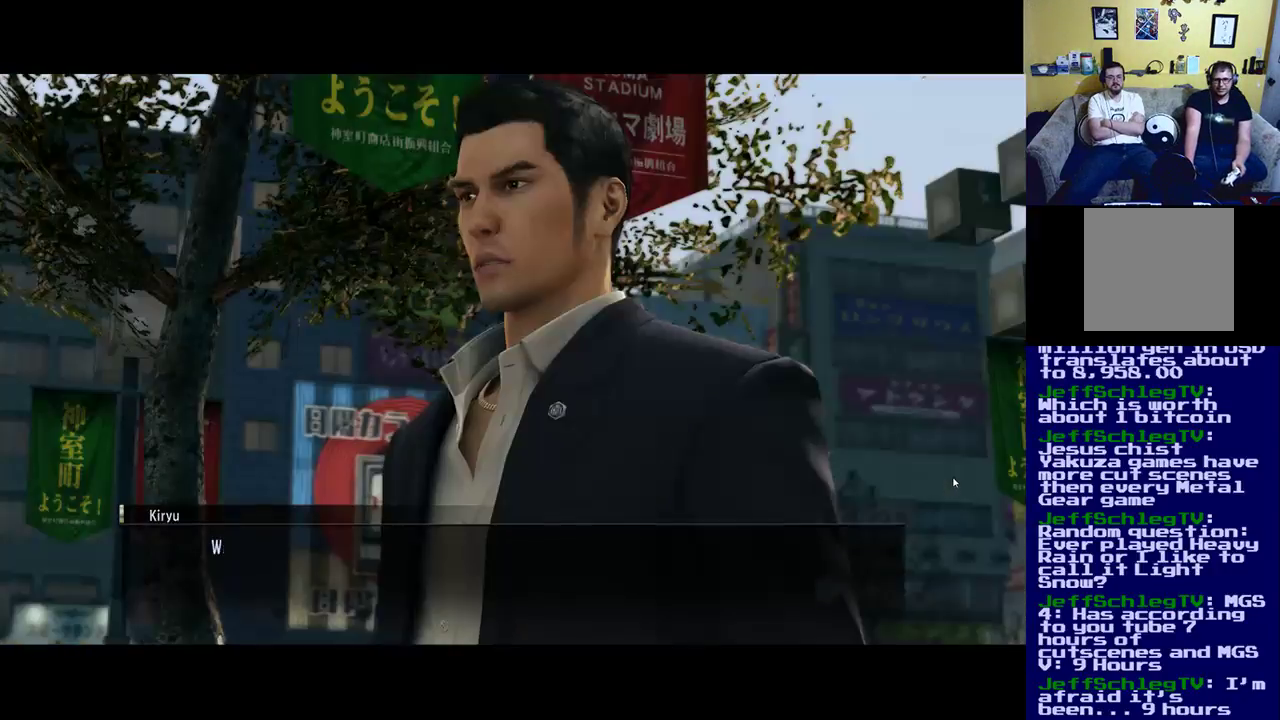
{"buttons": ["A"], "left_stick": "center", "right_stick": "center", "events": [[167, "A", "up"], [433, "A", "down"]]}
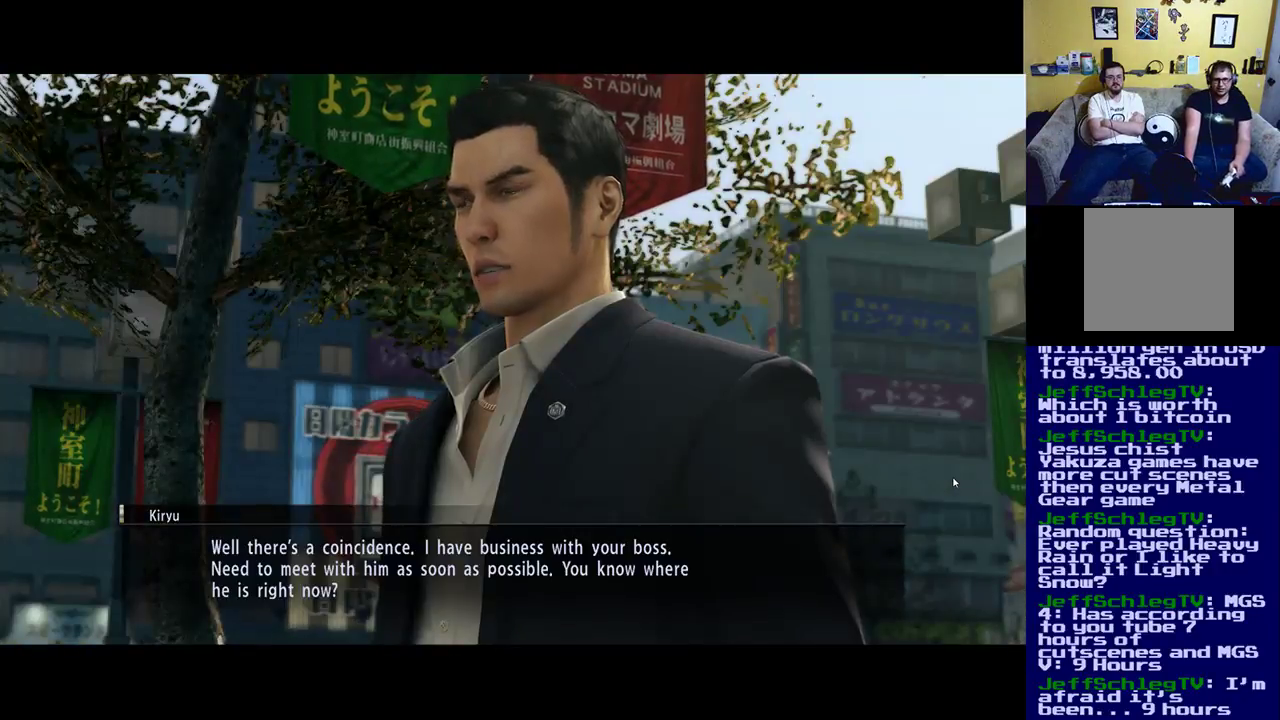
{"buttons": [], "left_stick": "center", "right_stick": "center", "events": [[133, "A", "up"]]}
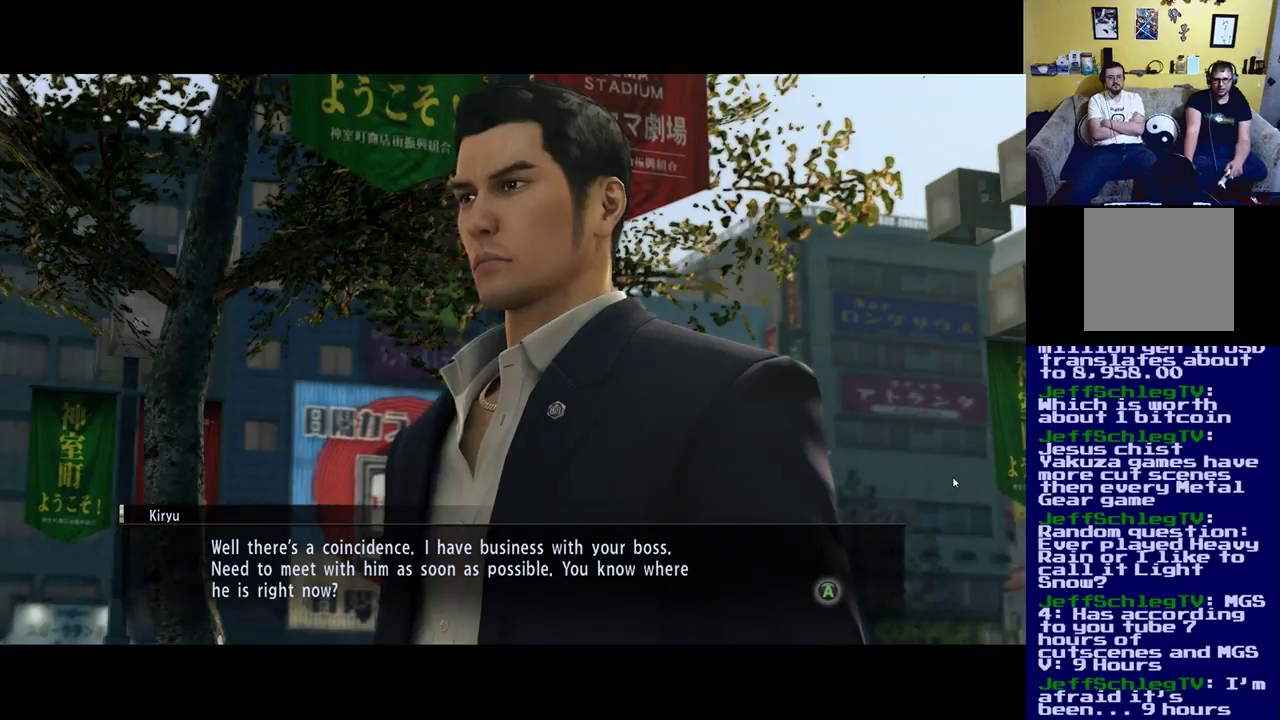
{"buttons": [], "left_stick": "center", "right_stick": "center", "events": []}
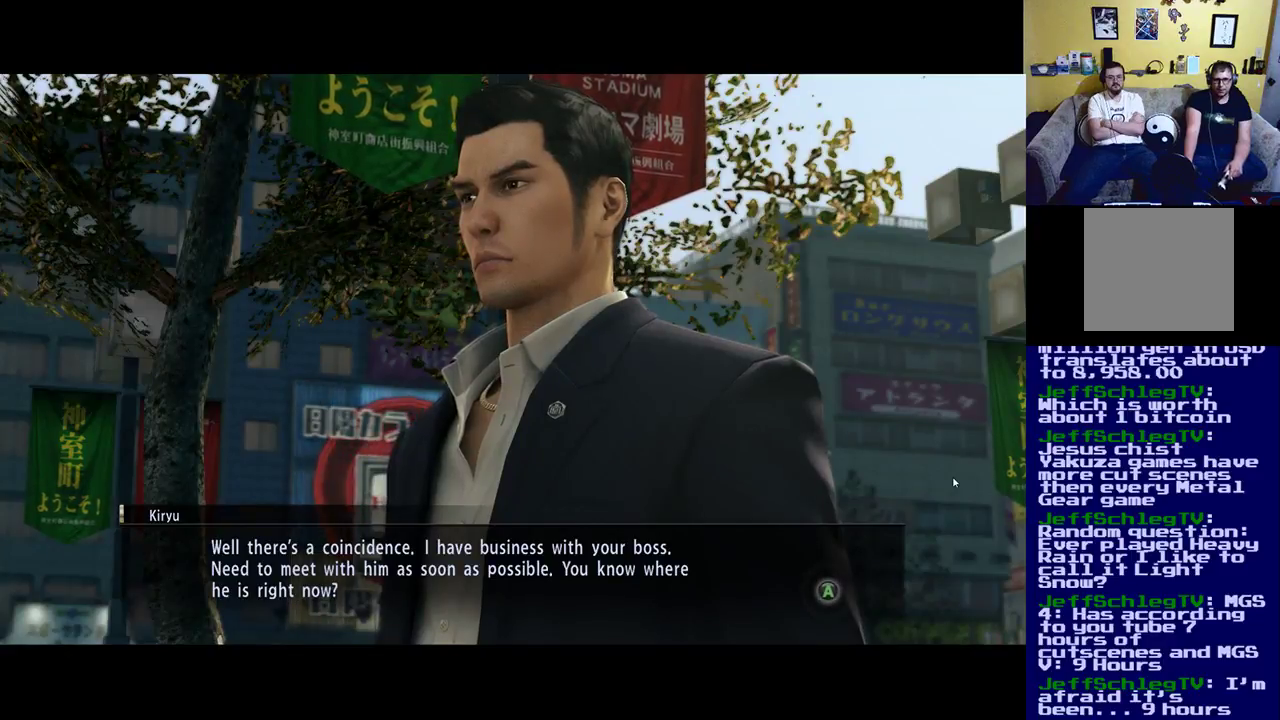
{"buttons": ["A"], "left_stick": "center", "right_stick": "center", "events": [[433, "A", "down"]]}
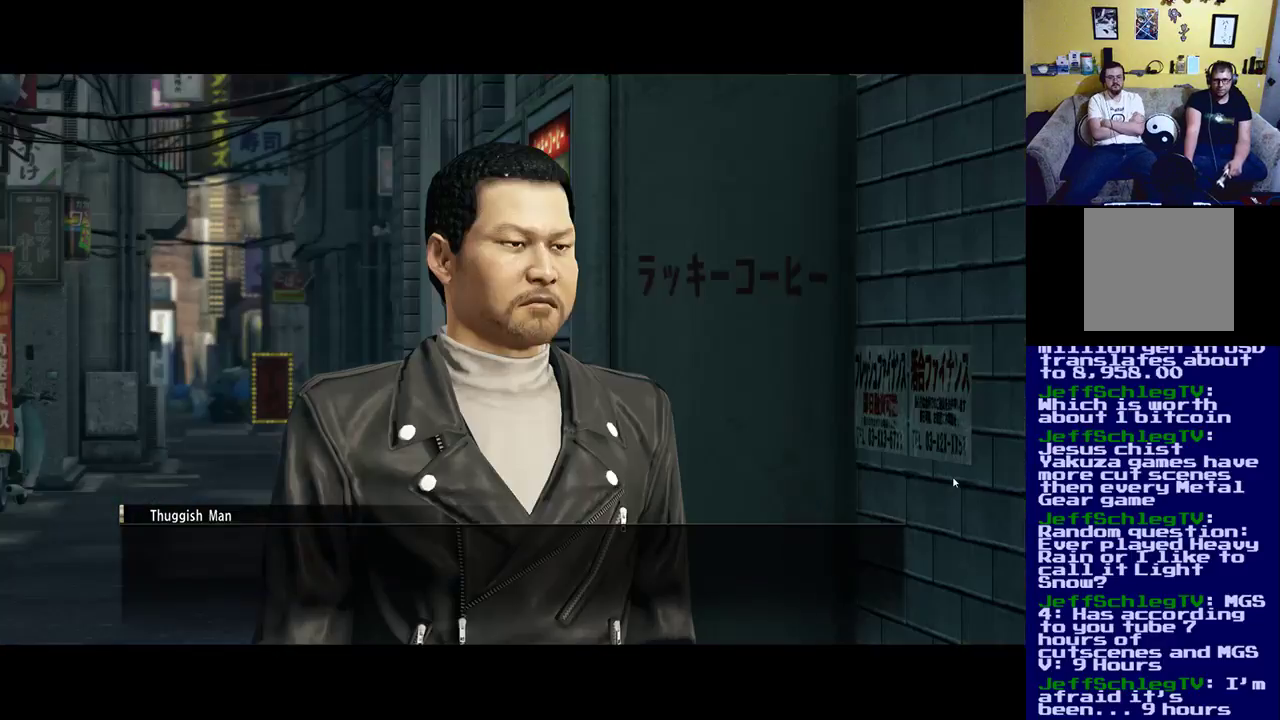
{"buttons": ["A"], "left_stick": "center", "right_stick": "center", "events": [[67, "A", "up"], [433, "A", "down"]]}
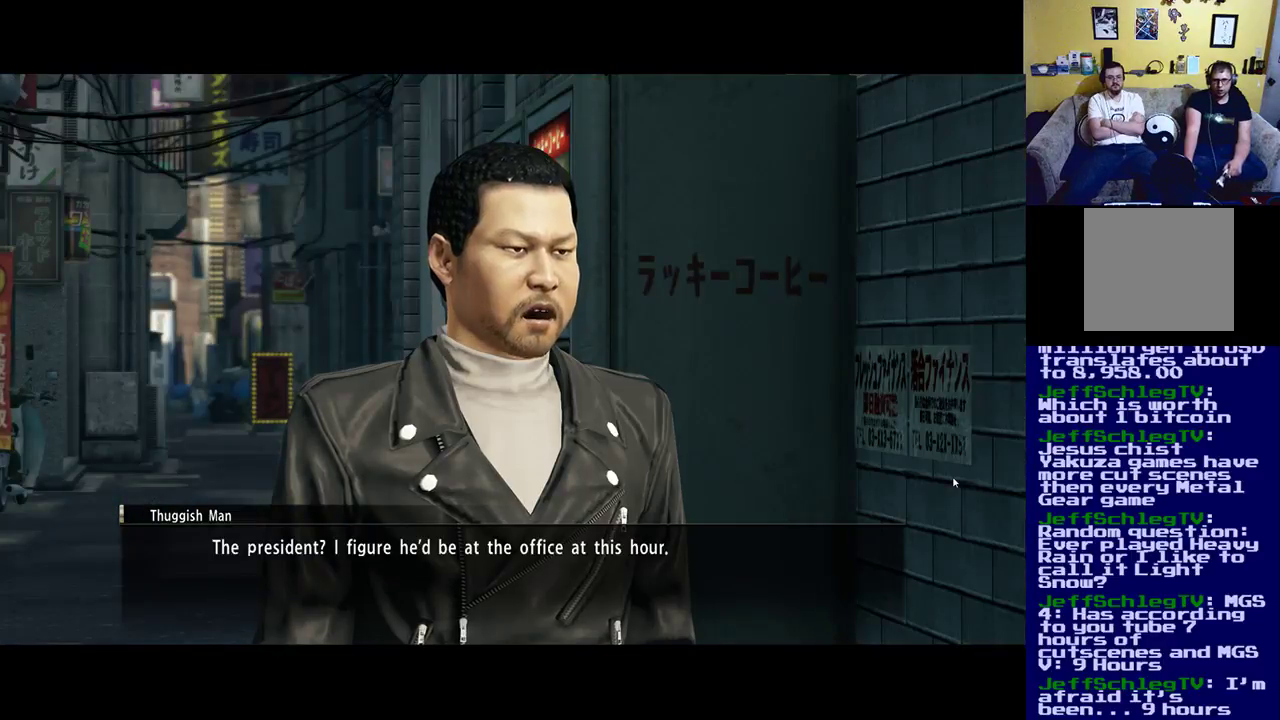
{"buttons": [], "left_stick": "center", "right_stick": "center", "events": [[100, "A", "up"]]}
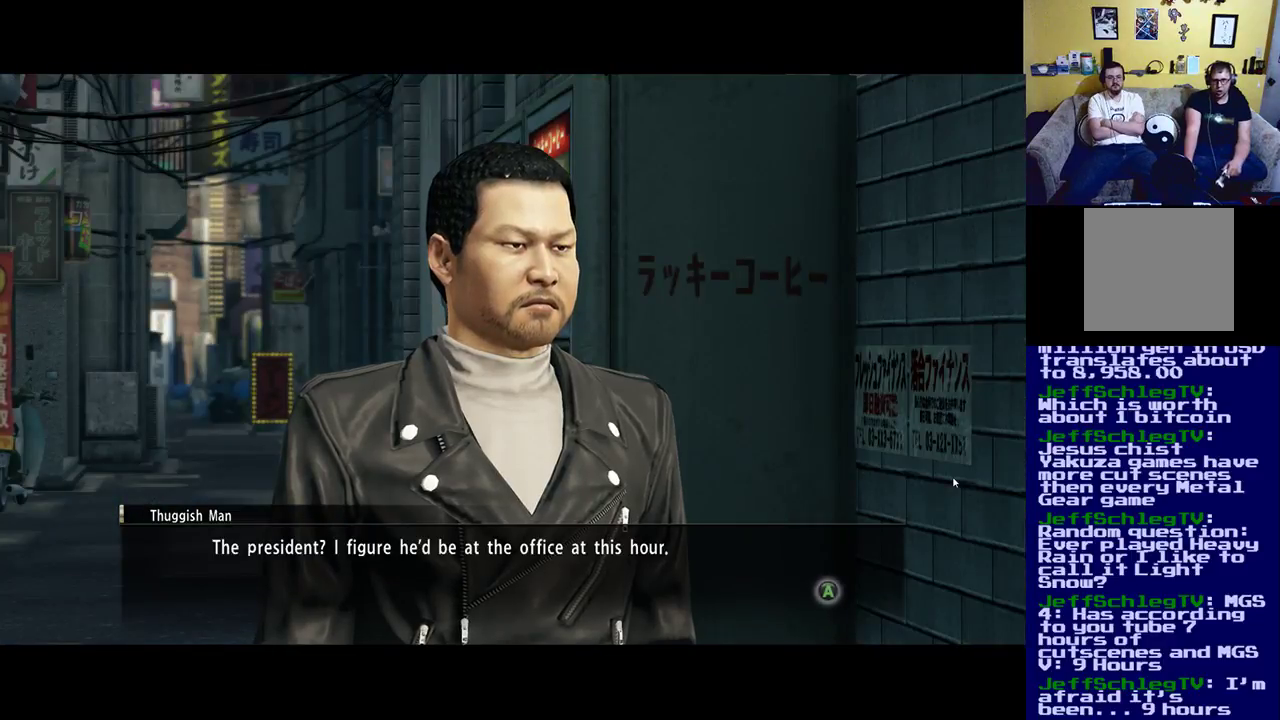
{"buttons": [], "left_stick": "center", "right_stick": "center", "events": []}
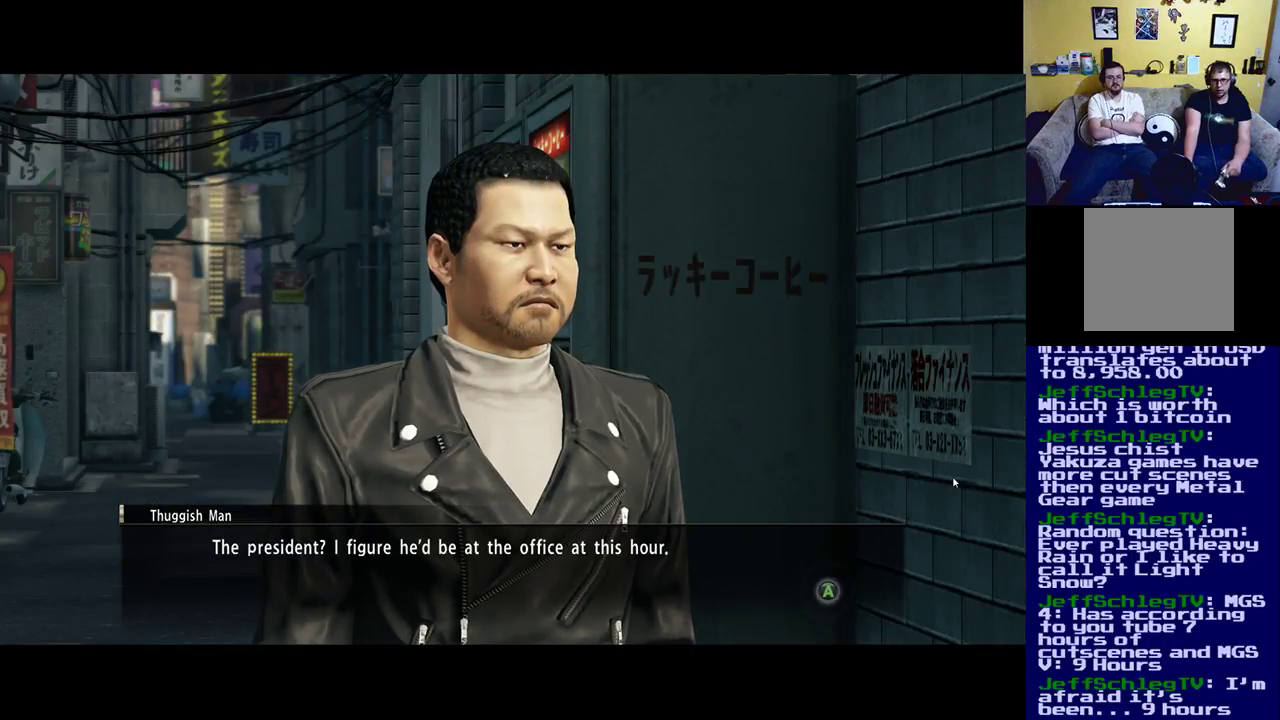
{"buttons": [], "left_stick": "center", "right_stick": "center", "events": [[167, "A", "down"], [333, "A", "up"]]}